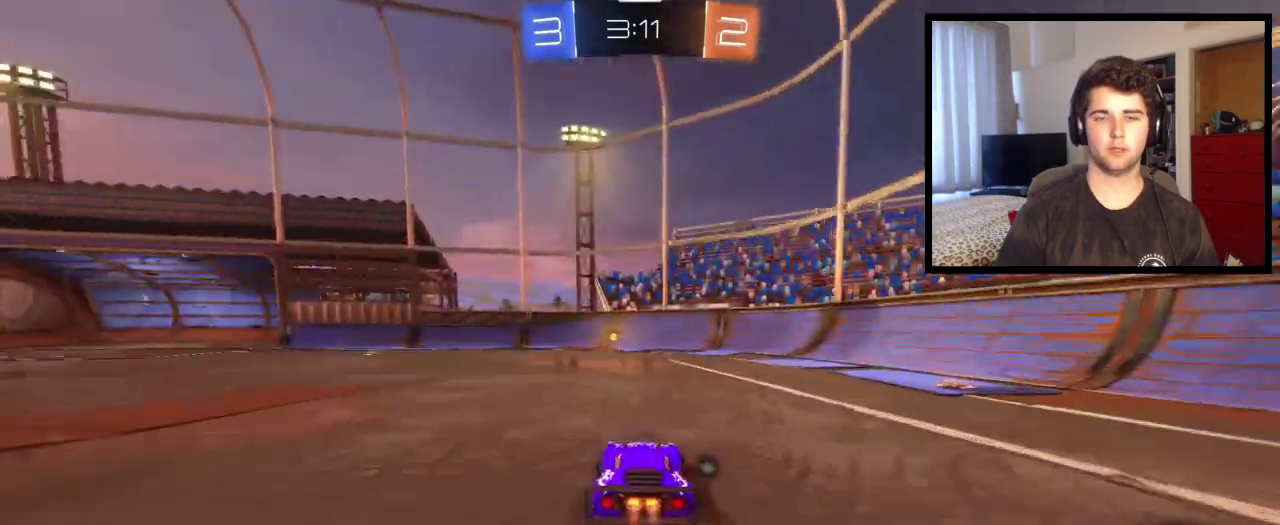
Gameplay with a controller (PlayStation layout); each line is a JSON object with the inputs held at the frame after it. "events" lists button and stick changes between this image and that frame as [ms after this image, input, new state], when the widget could be followed in between. This overlay highlights the sticks when they move; stick clicks (L3 R3) are not distinguishable. This document gives stick clicks only as held states, not as events. Not read: R1 R2.
{"buttons": [], "left_stick": "center", "right_stick": "center", "events": [[167, "TRIANGLE", "down"], [301, "TRIANGLE", "up"]]}
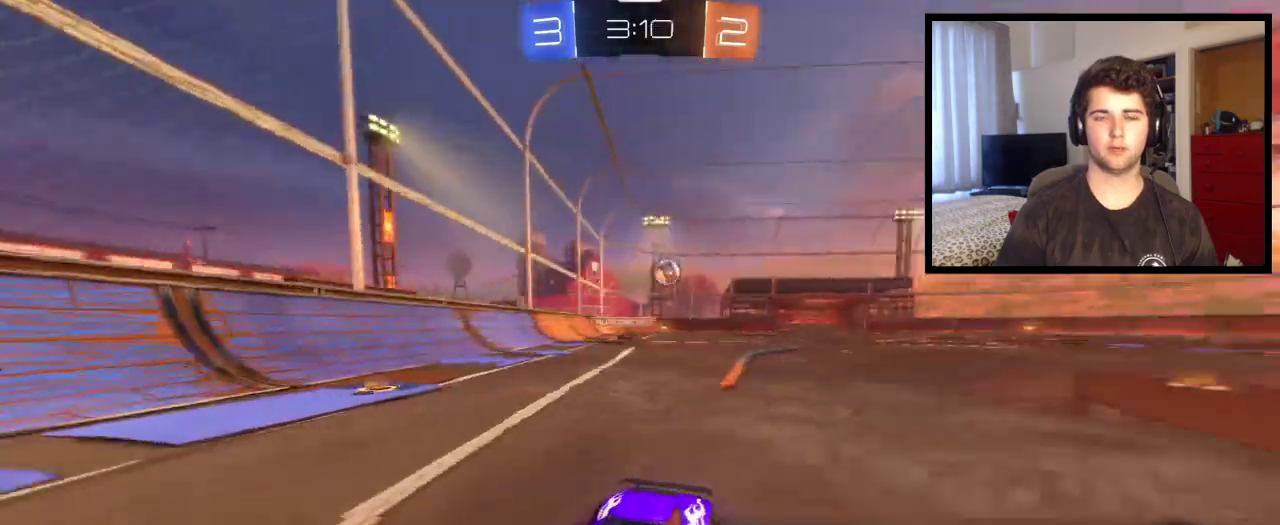
{"buttons": ["L1"], "left_stick": "left", "right_stick": "center", "events": [[167, "left_stick", "left"], [333, "left_stick", "center"], [400, "left_stick", "left"], [467, "L1", "down"]]}
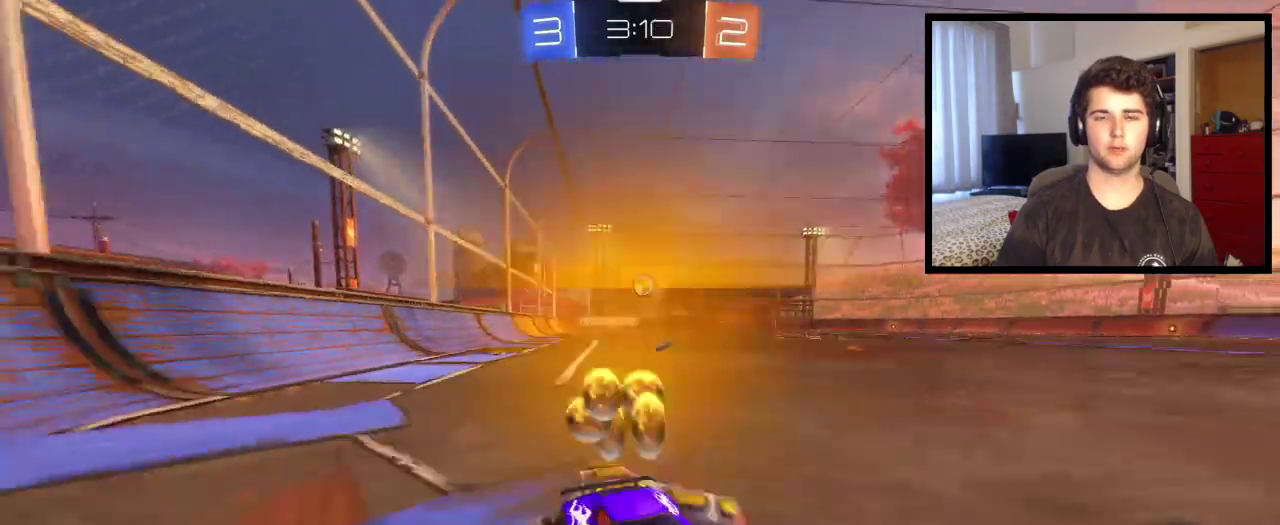
{"buttons": [], "left_stick": "left", "right_stick": "center", "events": [[134, "L1", "up"]]}
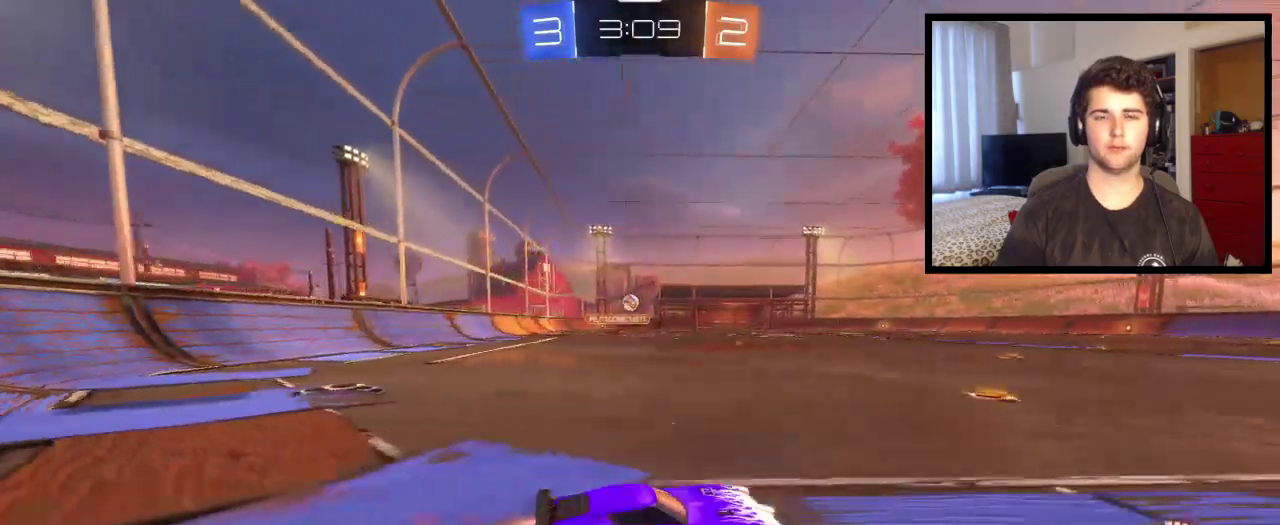
{"buttons": [], "left_stick": "left", "right_stick": "center", "events": []}
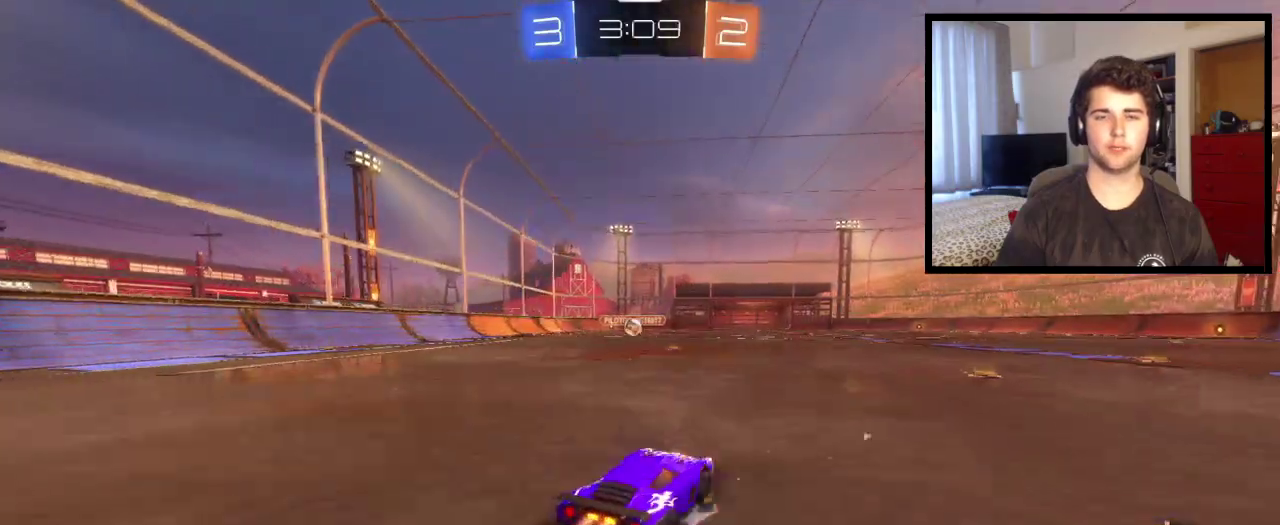
{"buttons": [], "left_stick": "center", "right_stick": "center", "events": [[167, "left_stick", "center"], [401, "left_stick", "right"], [501, "left_stick", "center"]]}
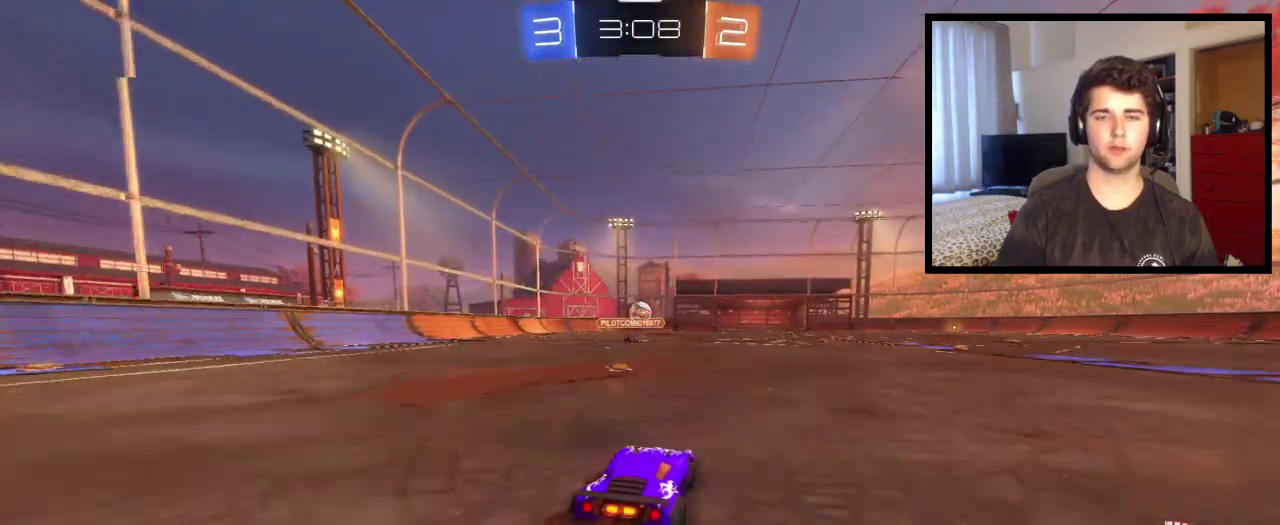
{"buttons": [], "left_stick": "right", "right_stick": "center", "events": [[233, "left_stick", "left"], [300, "left_stick", "up-left"], [400, "left_stick", "center"], [467, "left_stick", "right"]]}
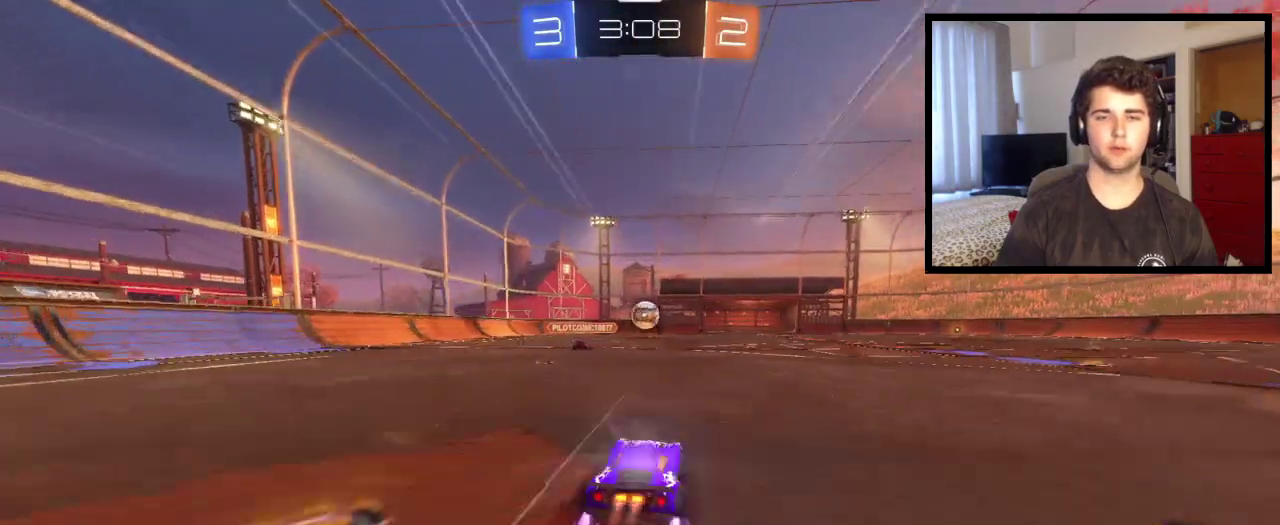
{"buttons": [], "left_stick": "center", "right_stick": "center", "events": [[134, "left_stick", "center"]]}
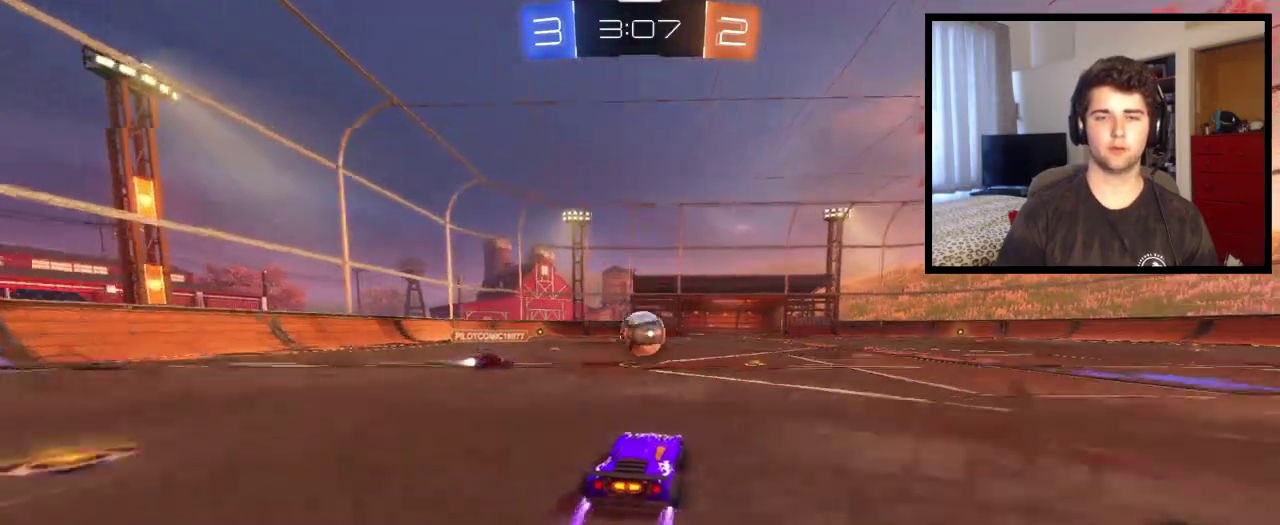
{"buttons": [], "left_stick": "up-right", "right_stick": "center", "events": [[233, "left_stick", "down-right"], [300, "CROSS", "down"], [400, "left_stick", "center"], [467, "CROSS", "up"], [467, "left_stick", "up-right"]]}
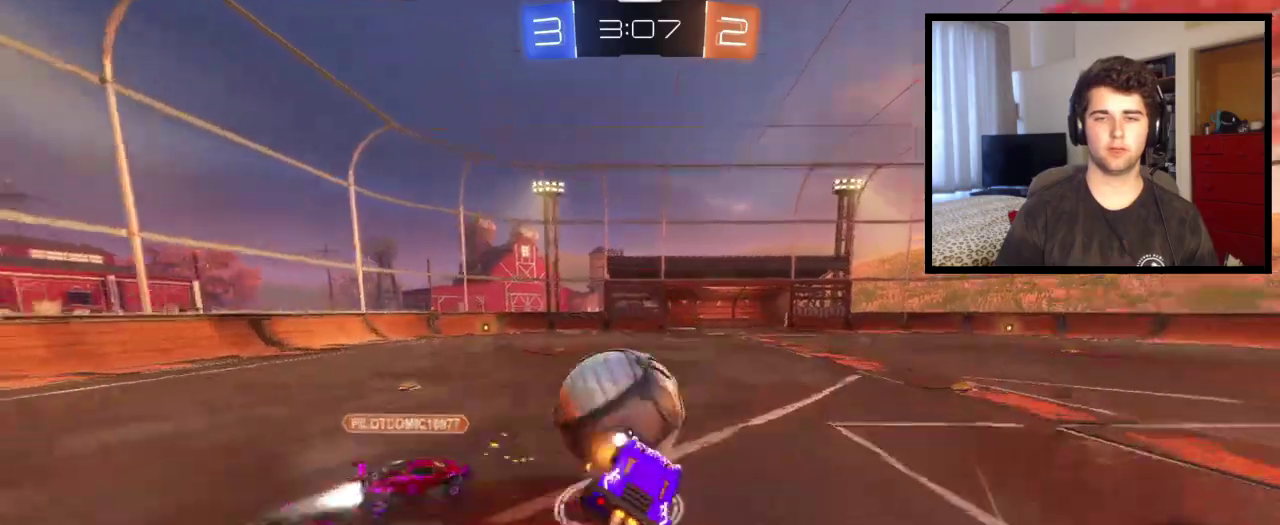
{"buttons": ["L1"], "left_stick": "right", "right_stick": "center", "events": [[34, "CROSS", "down"], [201, "CROSS", "up"], [401, "left_stick", "center"], [467, "L1", "down"], [501, "left_stick", "right"]]}
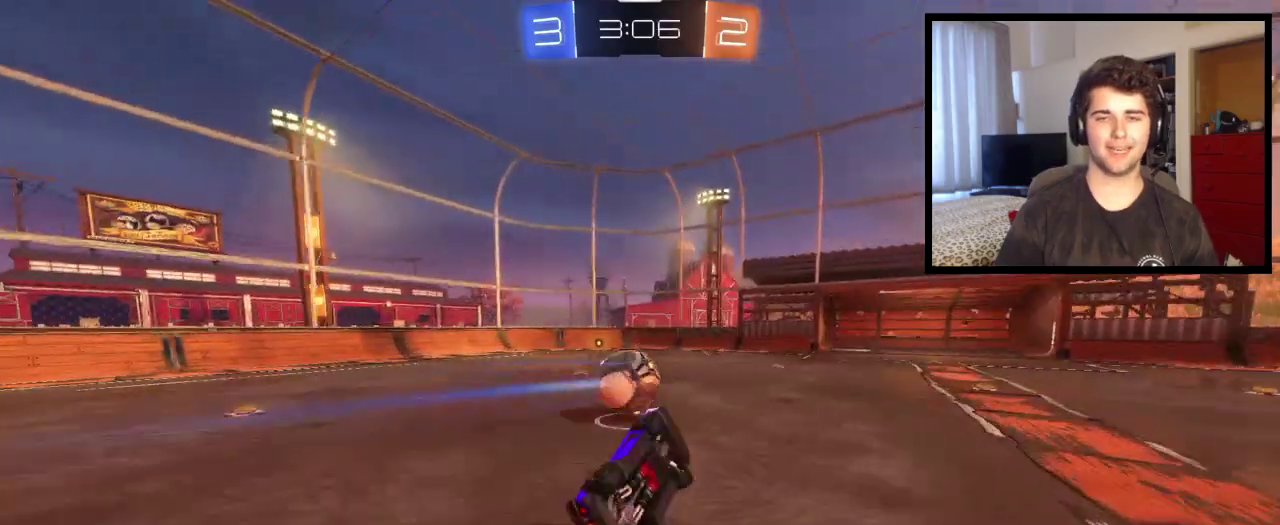
{"buttons": ["SQUARE"], "left_stick": "left", "right_stick": "center", "events": [[233, "L1", "up"], [233, "left_stick", "center"], [400, "SQUARE", "down"], [500, "left_stick", "left"]]}
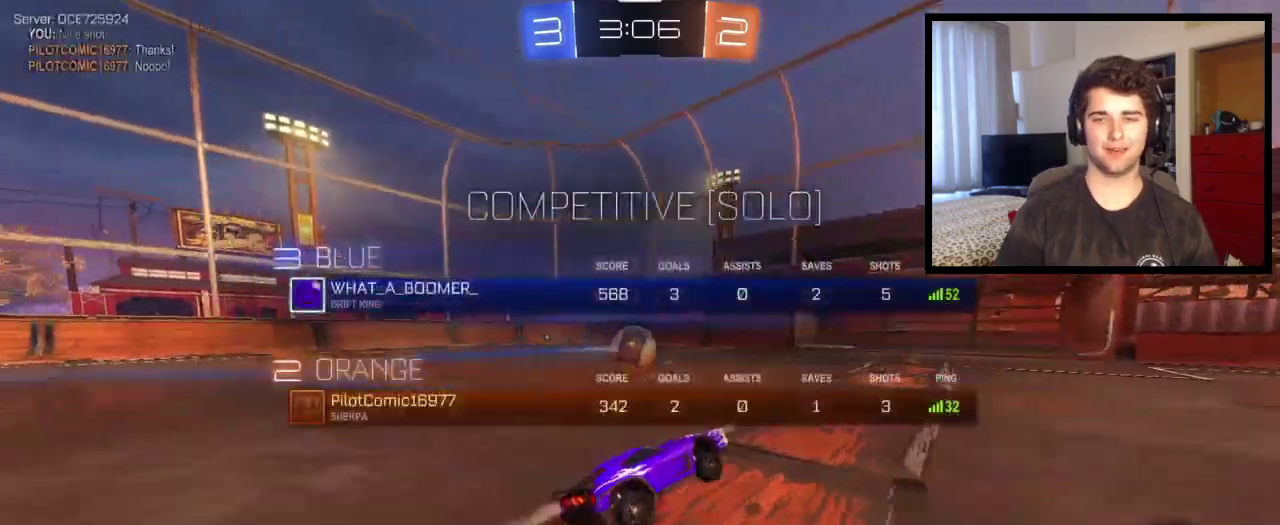
{"buttons": ["SQUARE"], "left_stick": "left", "right_stick": "center", "events": []}
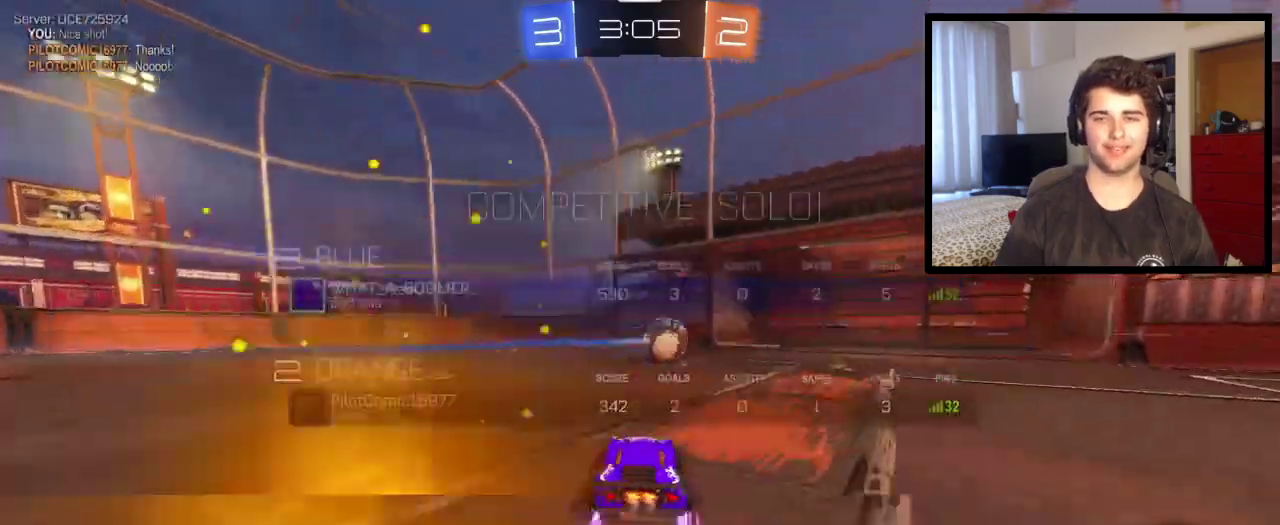
{"buttons": ["SQUARE", "L1"], "left_stick": "left", "right_stick": "center", "events": [[33, "SQUARE", "up"], [133, "CROSS", "down"], [133, "L1", "down"], [367, "CROSS", "up"], [434, "SQUARE", "down"]]}
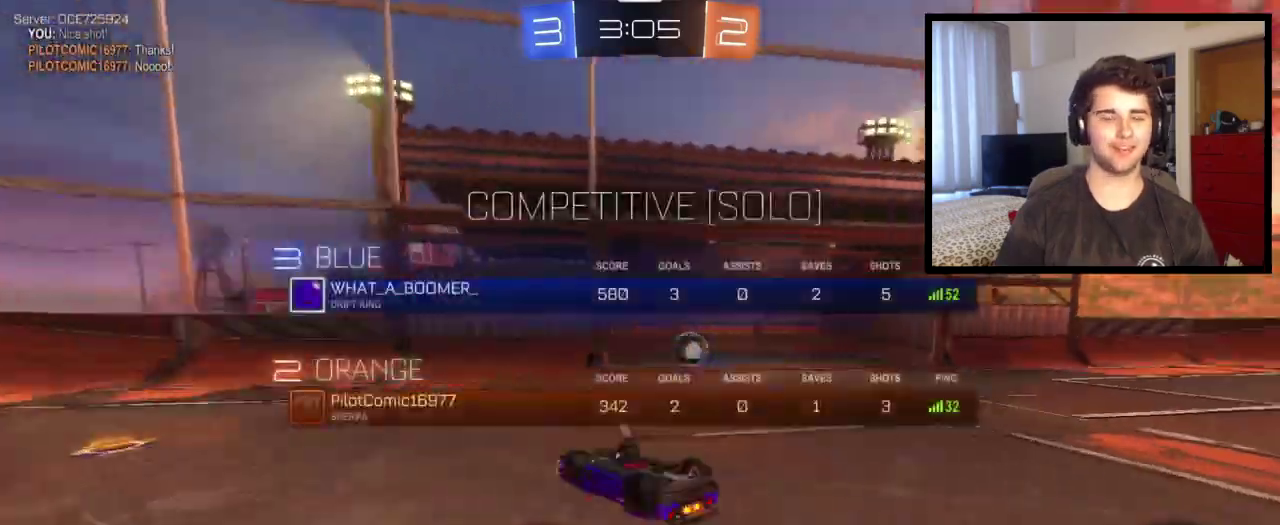
{"buttons": ["L1"], "left_stick": "up-left", "right_stick": "center", "events": [[67, "left_stick", "up-left"], [467, "SQUARE", "up"]]}
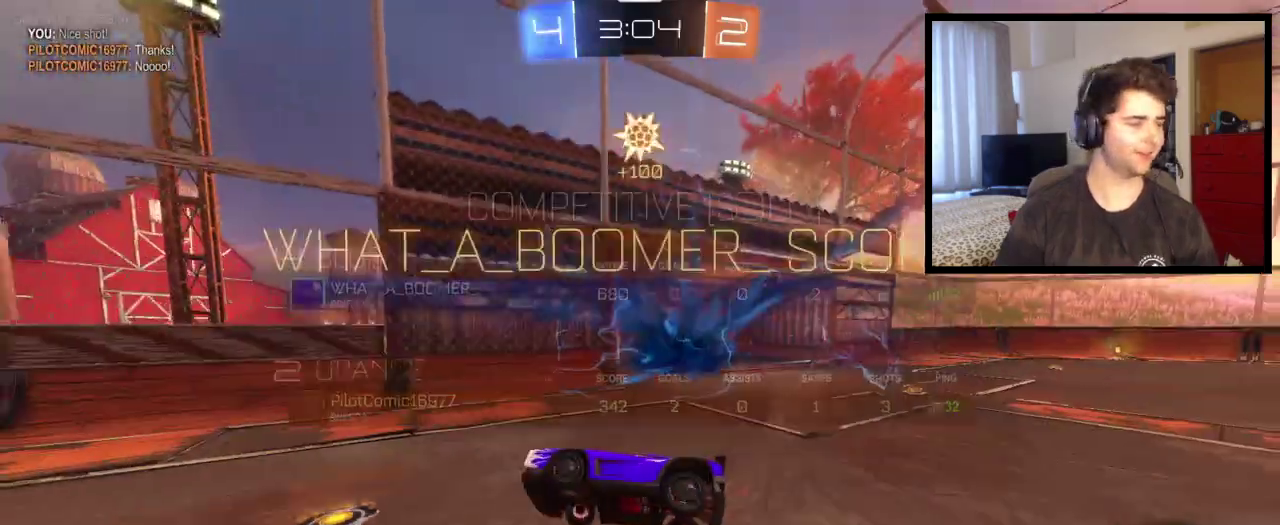
{"buttons": [], "left_stick": "up-left", "right_stick": "center", "events": [[67, "L1", "up"], [167, "TRIANGLE", "down"], [267, "TRIANGLE", "up"]]}
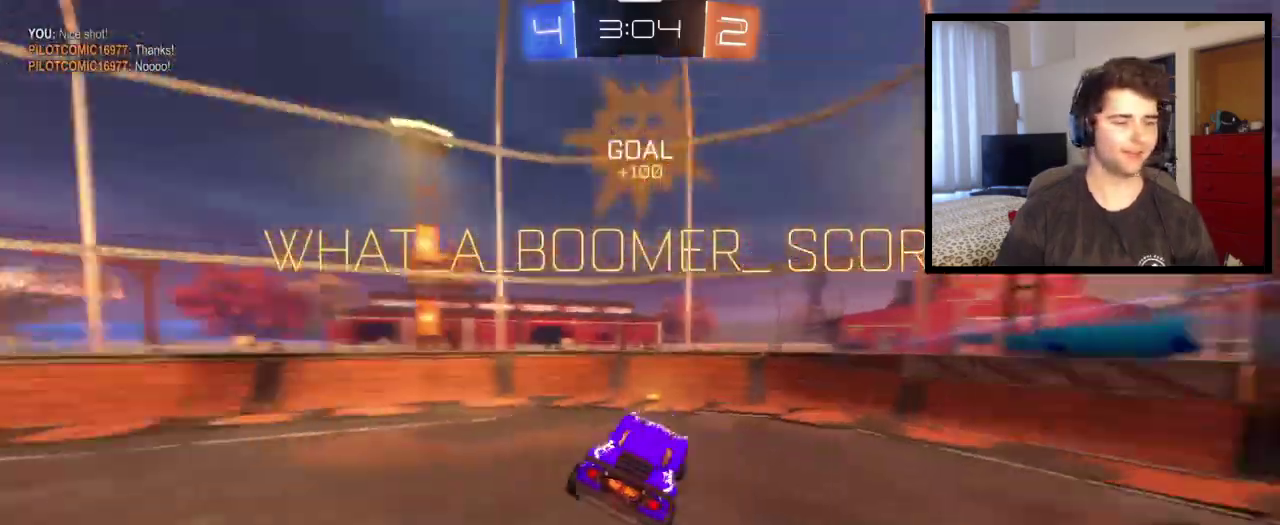
{"buttons": [], "left_stick": "center", "right_stick": "center", "events": [[334, "left_stick", "left"], [401, "left_stick", "center"]]}
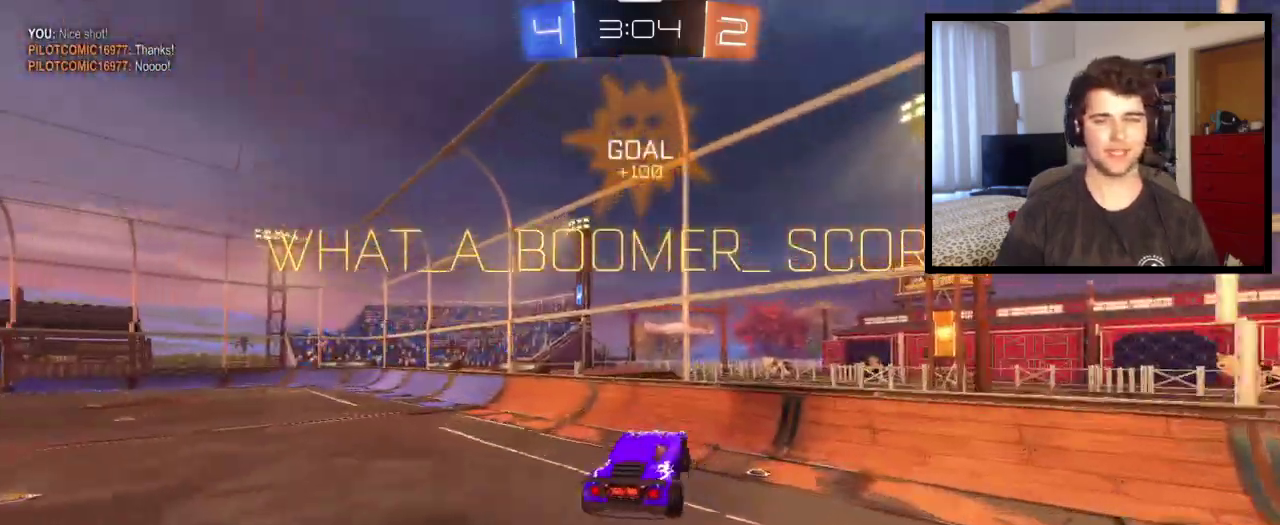
{"buttons": ["L1"], "left_stick": "up-left", "right_stick": "center", "events": [[233, "left_stick", "down"], [367, "left_stick", "left"], [400, "L1", "down"], [434, "left_stick", "up-left"]]}
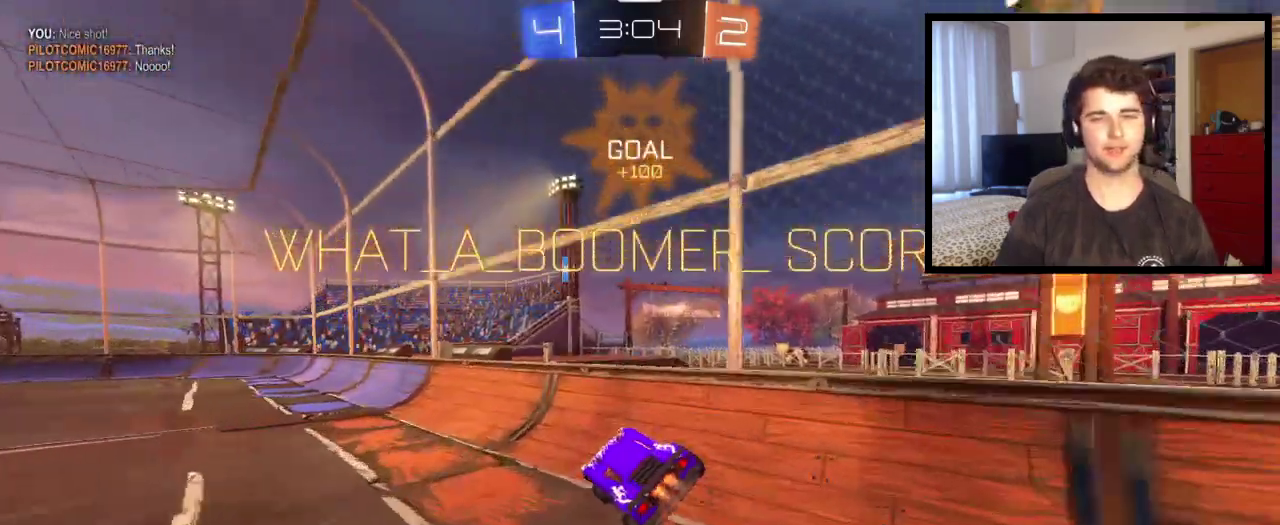
{"buttons": [], "left_stick": "center", "right_stick": "center", "events": [[34, "L1", "up"], [67, "left_stick", "center"]]}
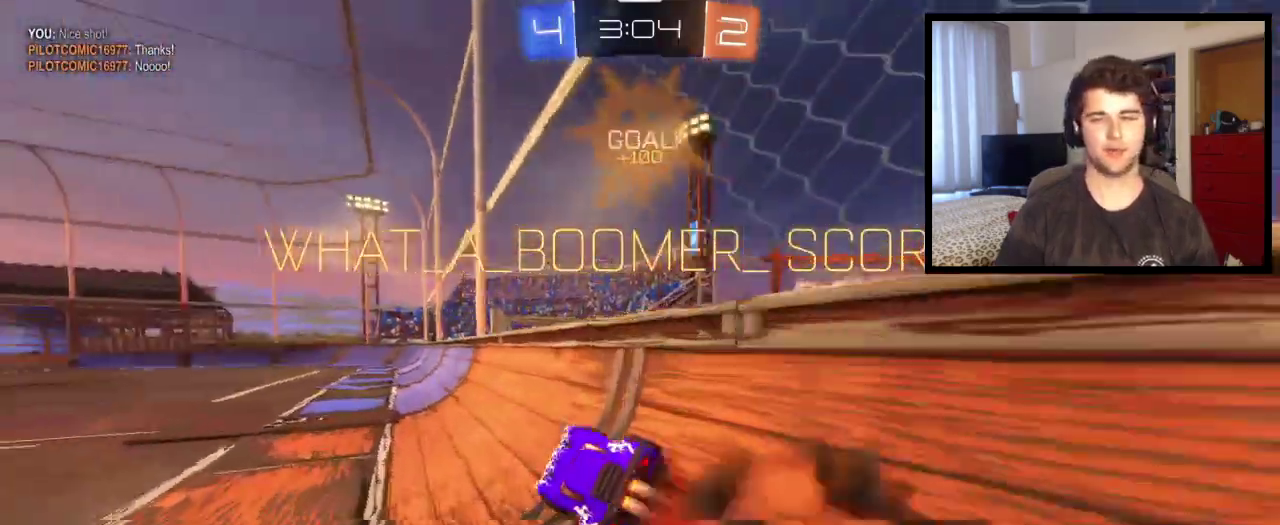
{"buttons": [], "left_stick": "center", "right_stick": "center", "events": [[33, "CROSS", "down"], [67, "left_stick", "up"], [100, "CROSS", "up"], [167, "CROSS", "down"], [300, "CROSS", "up"], [434, "left_stick", "center"]]}
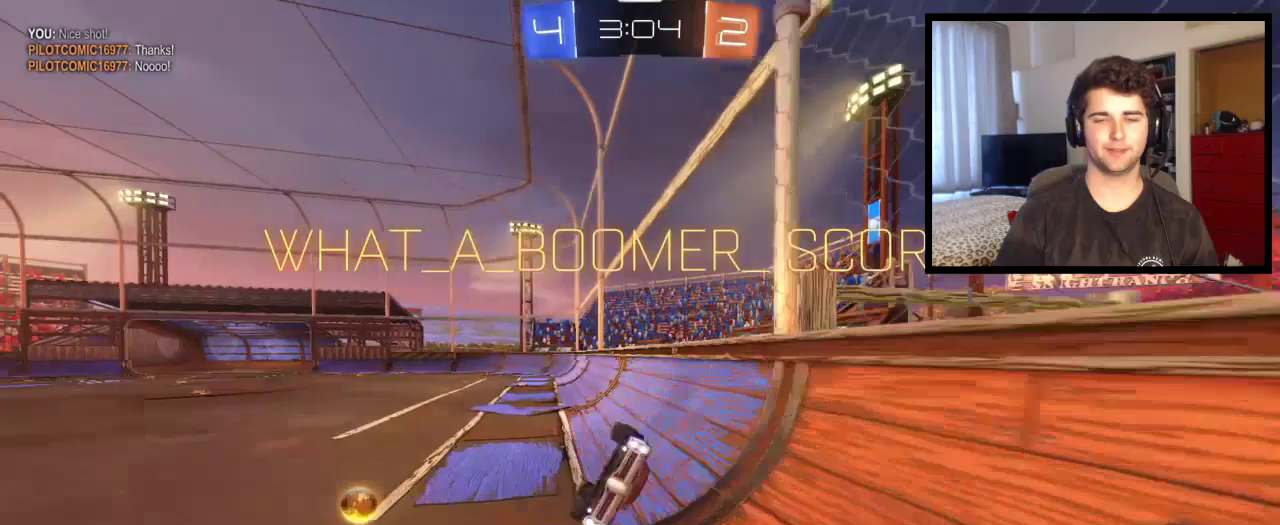
{"buttons": [], "left_stick": "down-right", "right_stick": "center", "events": [[467, "left_stick", "down-right"]]}
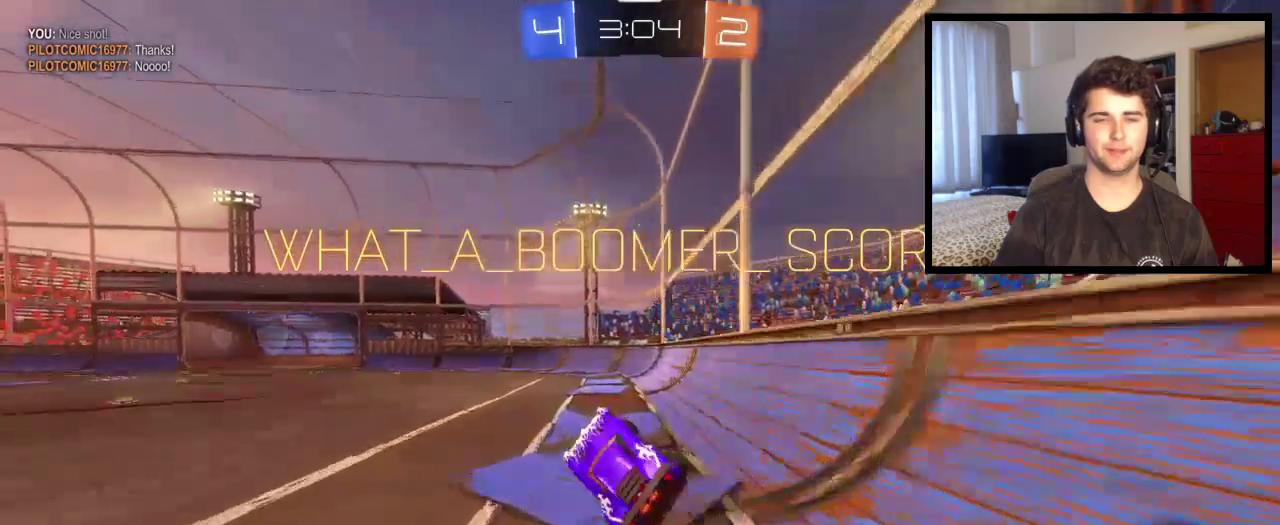
{"buttons": [], "left_stick": "center", "right_stick": "center", "events": [[33, "L1", "down"], [233, "left_stick", "center"], [300, "L1", "up"]]}
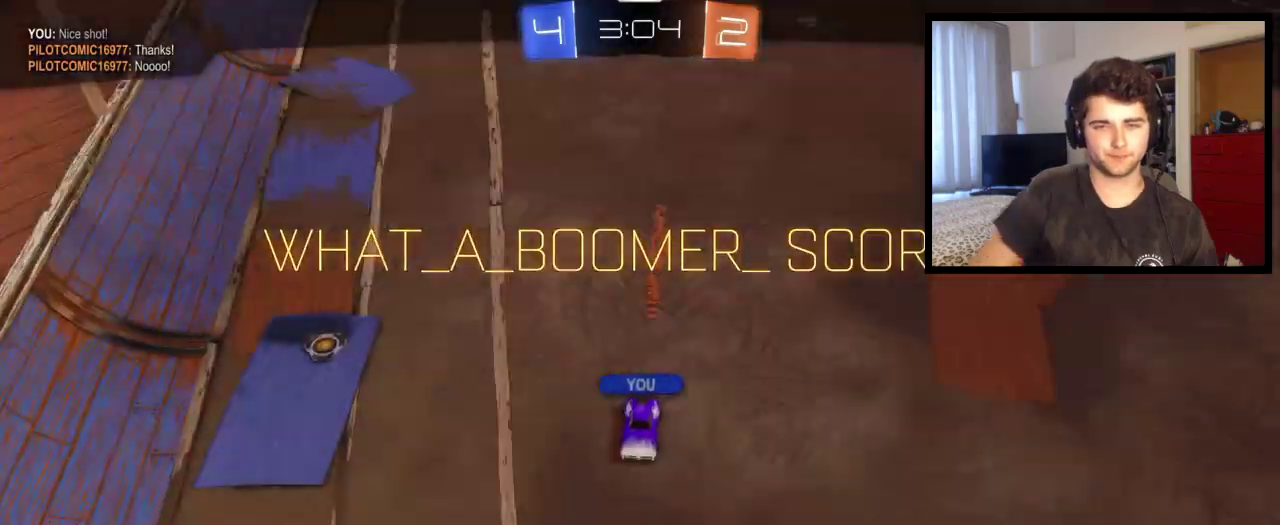
{"buttons": [], "left_stick": "center", "right_stick": "center", "events": []}
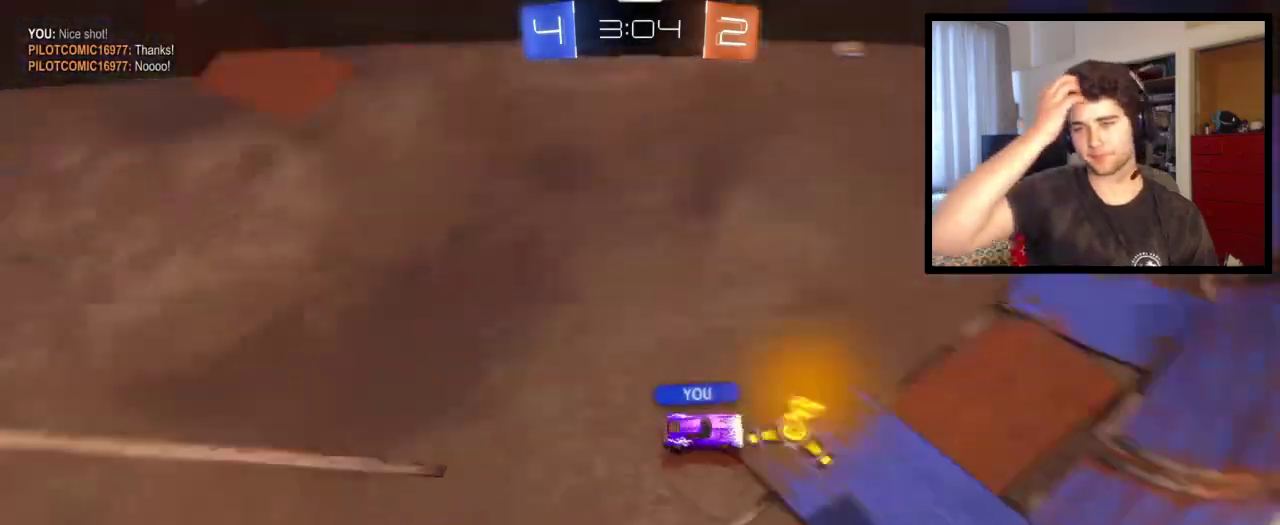
{"buttons": [], "left_stick": "center", "right_stick": "center", "events": []}
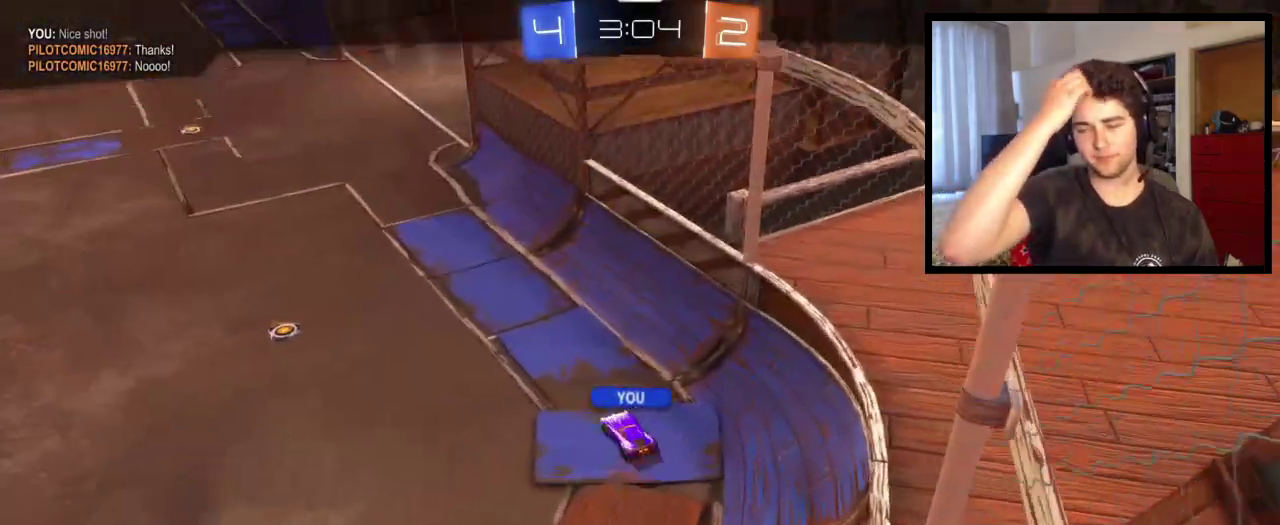
{"buttons": [], "left_stick": "center", "right_stick": "center", "events": []}
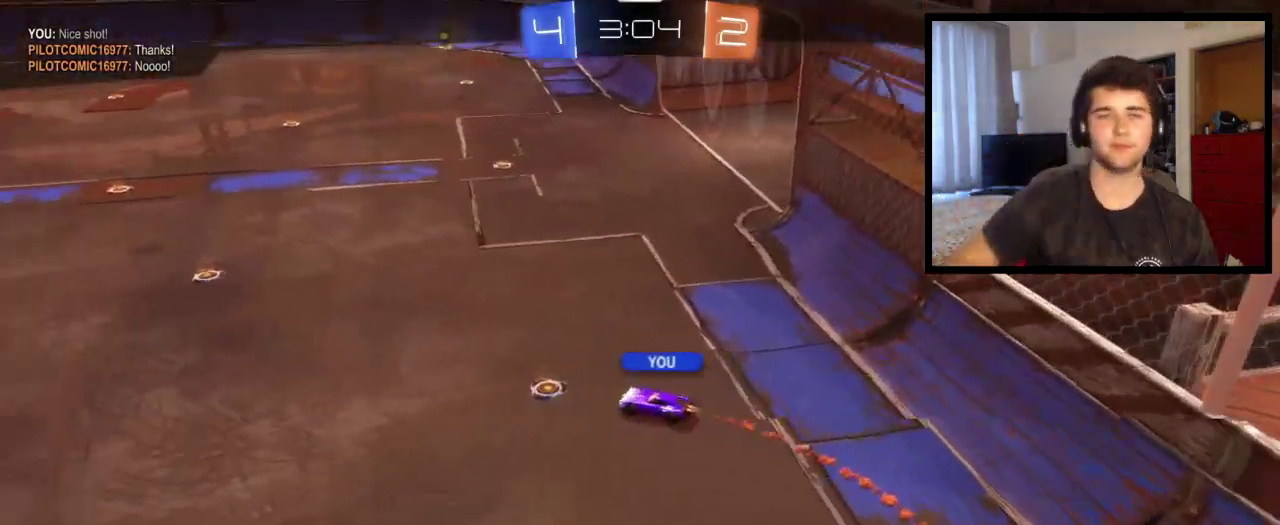
{"buttons": ["CROSS"], "left_stick": "center", "right_stick": "center", "events": [[500, "CROSS", "down"]]}